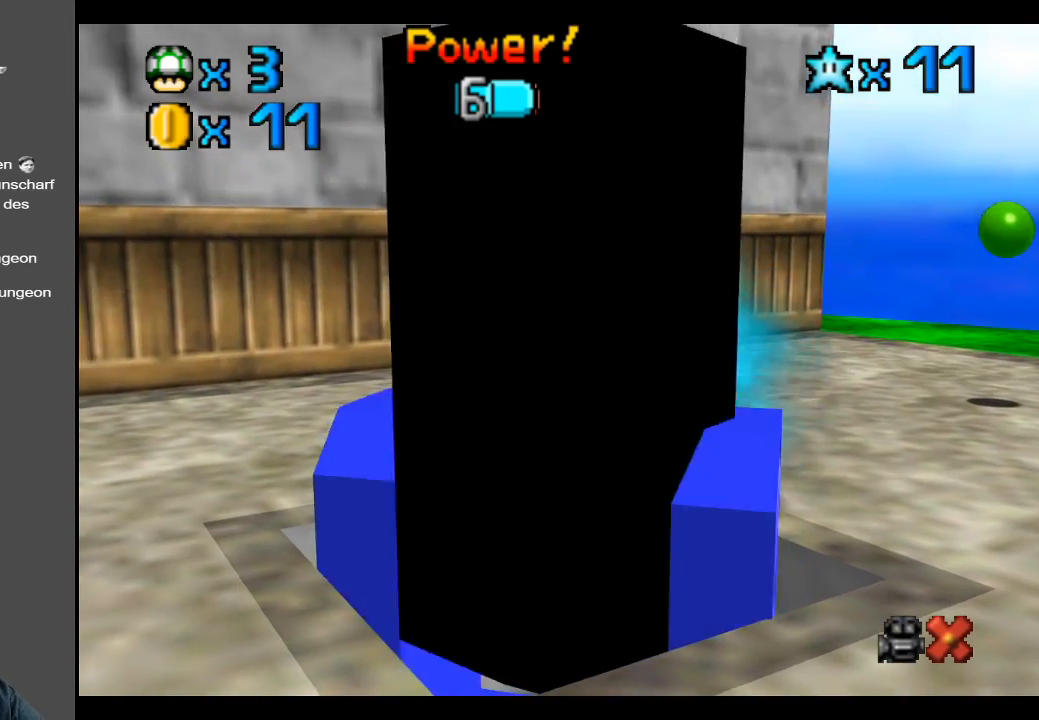
Gameplay with a controller (Xbox layout); each line is a JSON object with the inputs held at the frame after it. "events" lists button and stick changes between this image and that frame as [ms after this image, input, new state], when the widget could be followed in between. Not read: L3 R3.
{"buttons": [], "left_stick": "center", "right_stick": "center", "events": []}
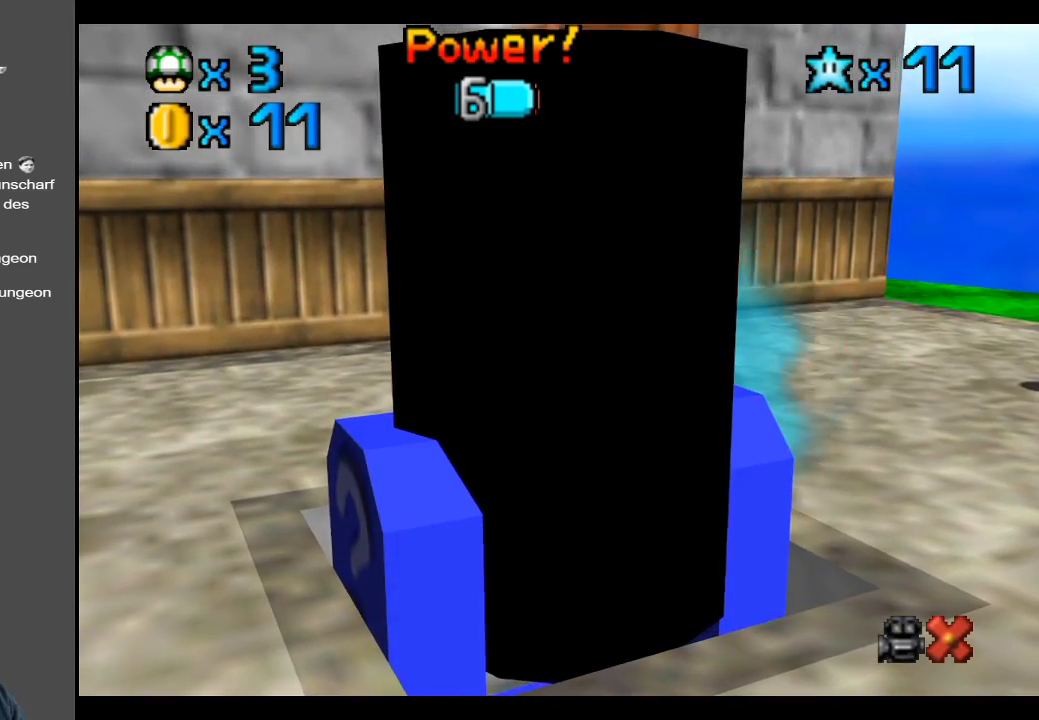
{"buttons": [], "left_stick": "center", "right_stick": "center", "events": []}
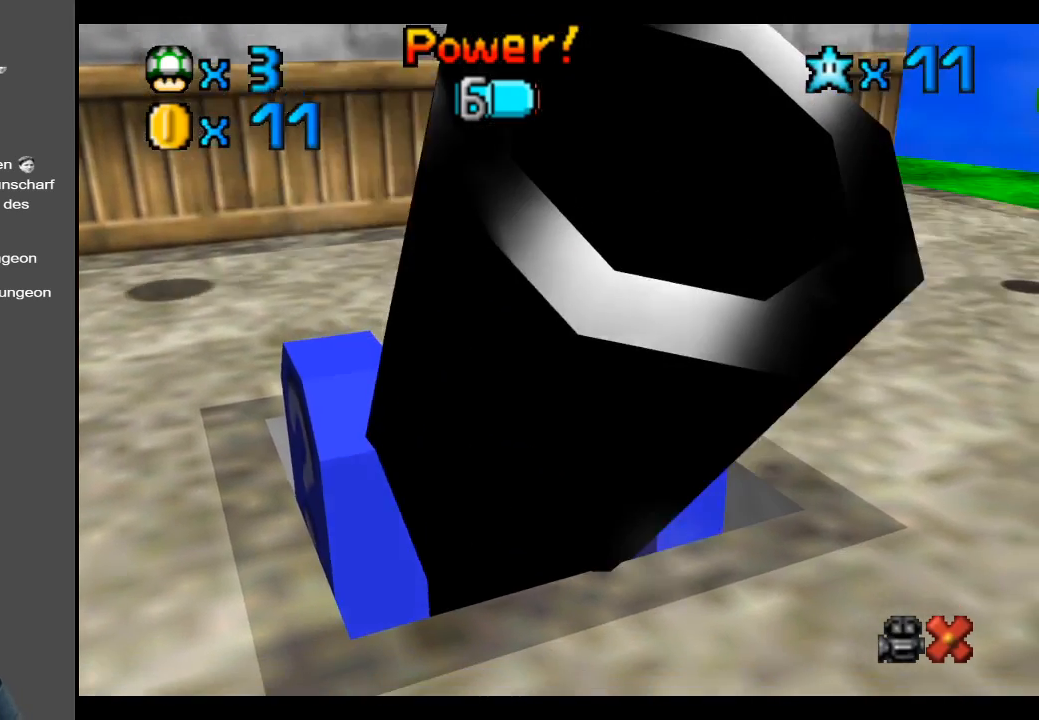
{"buttons": [], "left_stick": "center", "right_stick": "center", "events": []}
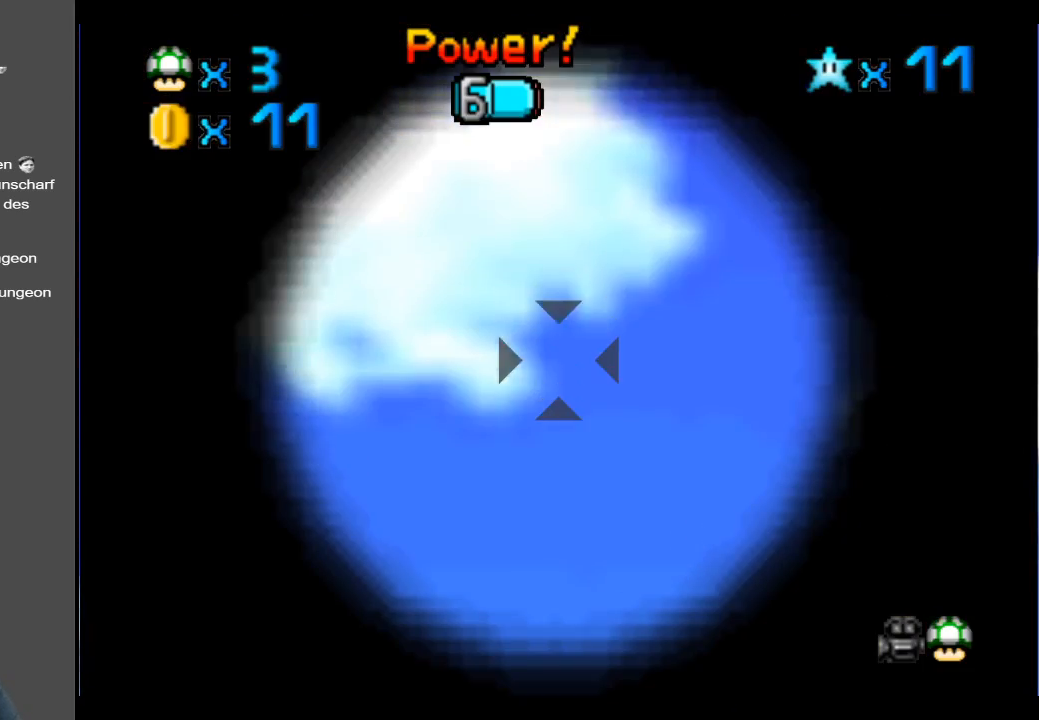
{"buttons": [], "left_stick": "right", "right_stick": "center", "events": [[500, "left_stick", "right"]]}
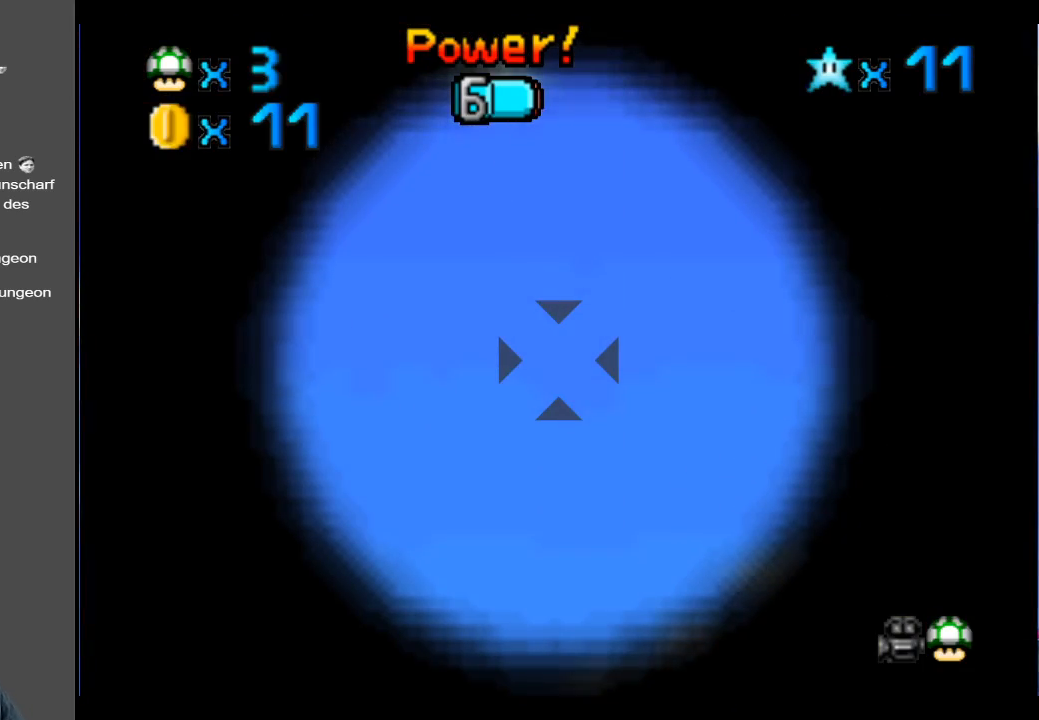
{"buttons": [], "left_stick": "up-right", "right_stick": "center", "events": [[167, "left_stick", "down-right"], [283, "left_stick", "down"], [417, "left_stick", "center"], [467, "left_stick", "up-right"]]}
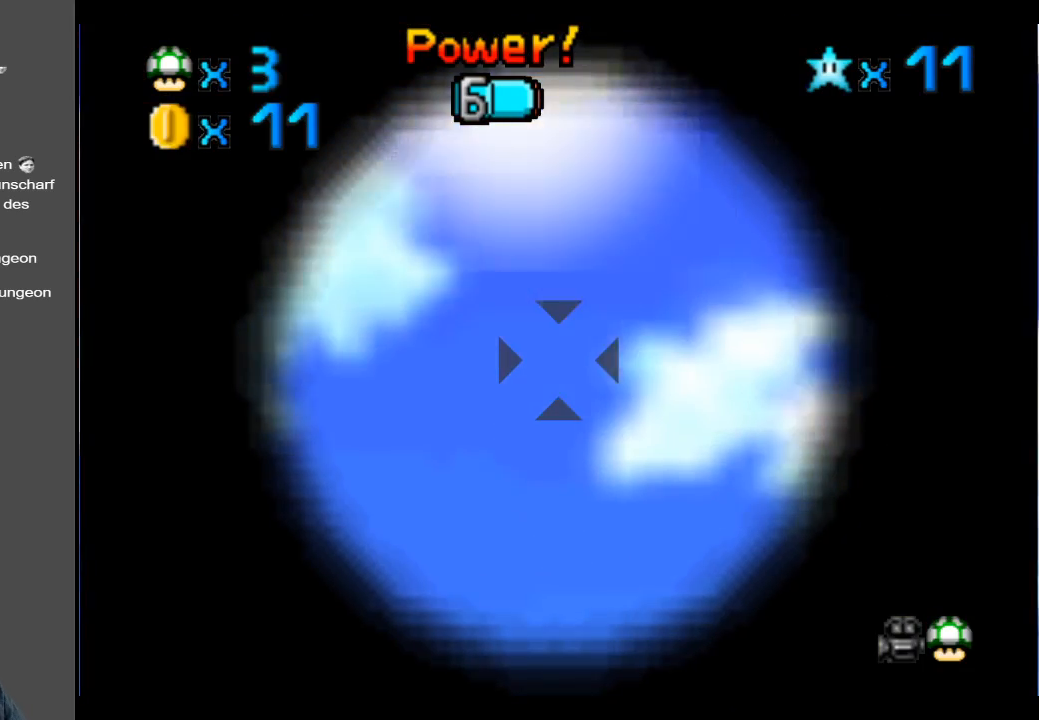
{"buttons": [], "left_stick": "up", "right_stick": "center", "events": [[367, "left_stick", "up"]]}
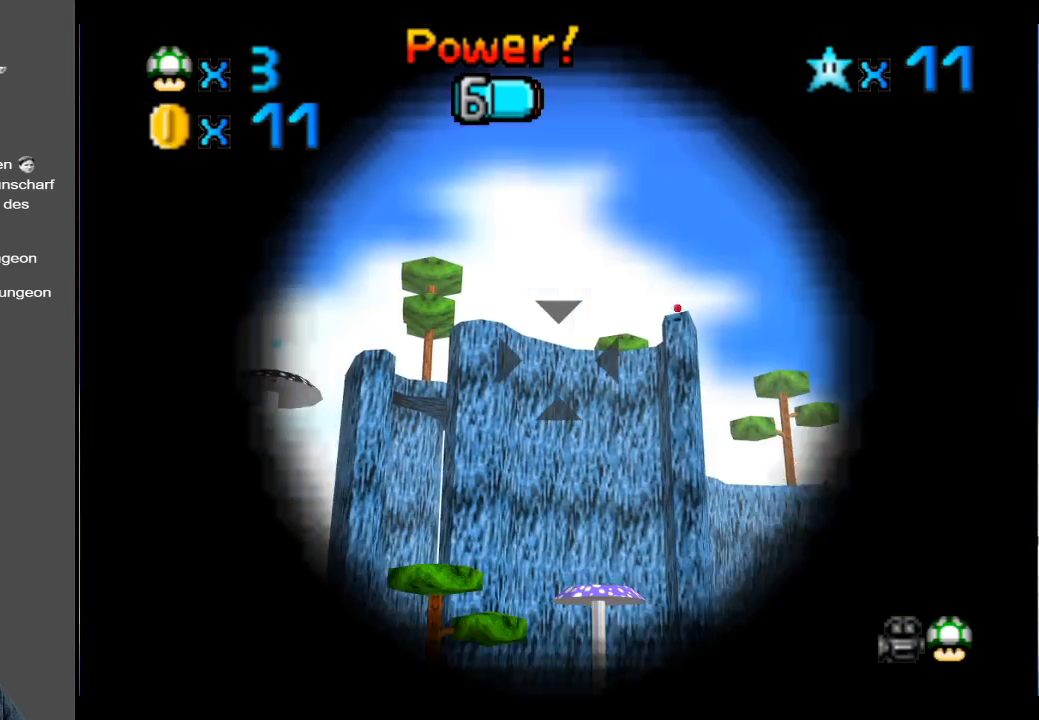
{"buttons": [], "left_stick": "right", "right_stick": "center", "events": [[50, "left_stick", "center"], [433, "left_stick", "right"]]}
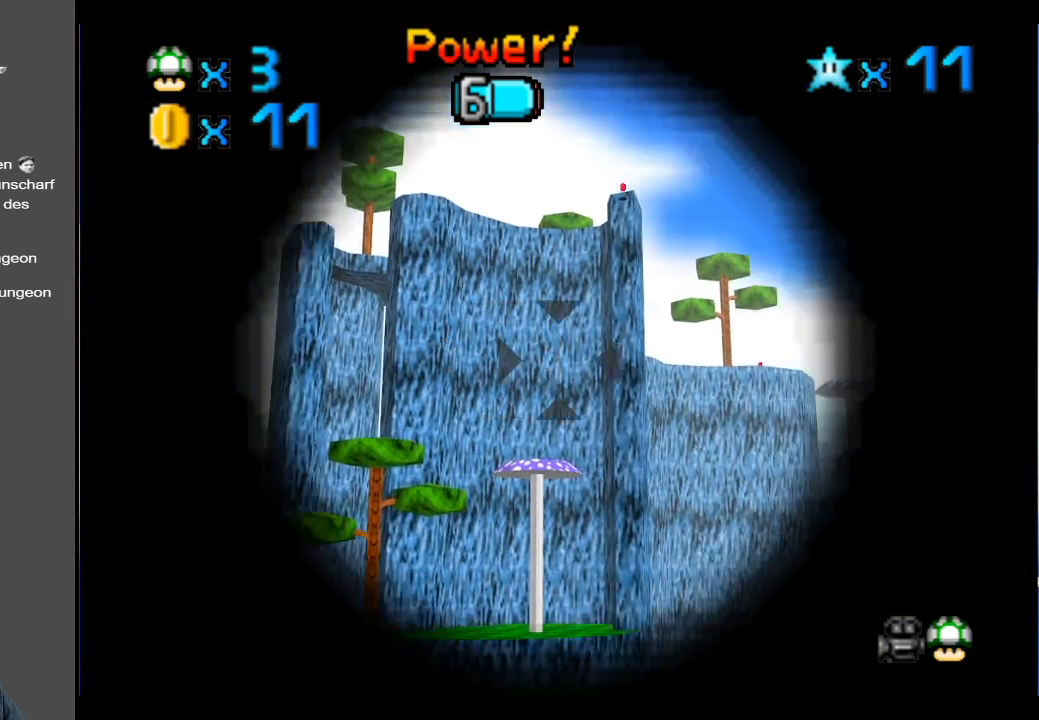
{"buttons": [], "left_stick": "center", "right_stick": "center", "events": [[117, "left_stick", "center"], [200, "left_stick", "left"], [400, "left_stick", "center"]]}
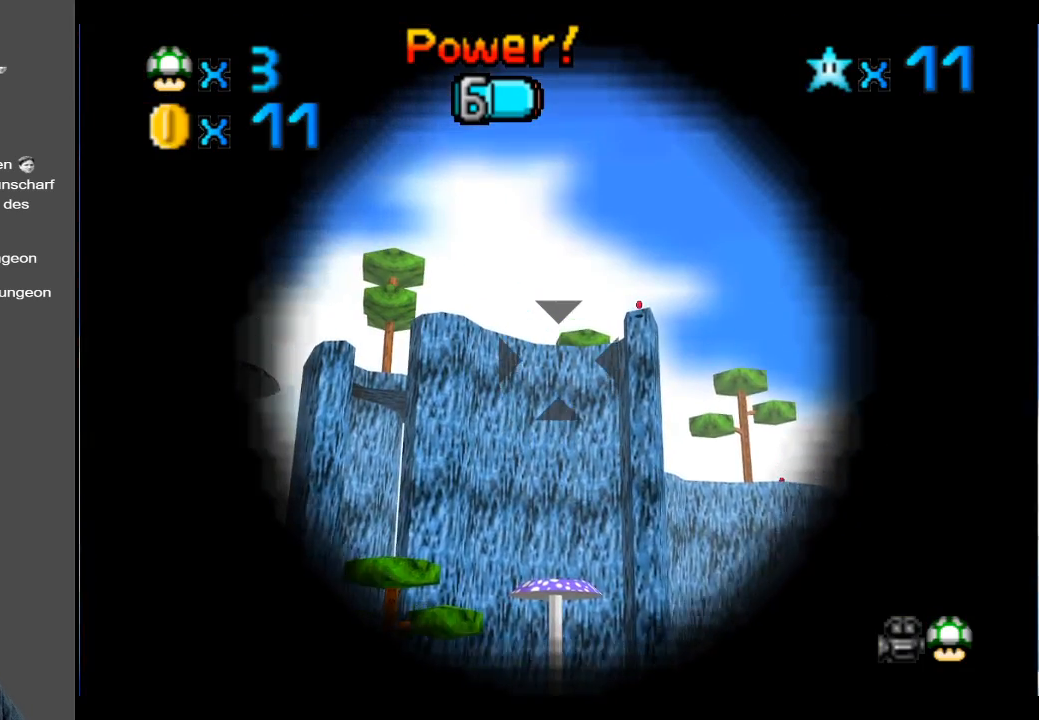
{"buttons": [], "left_stick": "center", "right_stick": "center", "events": [[83, "left_stick", "down"], [233, "left_stick", "center"], [283, "A", "down"], [483, "A", "up"]]}
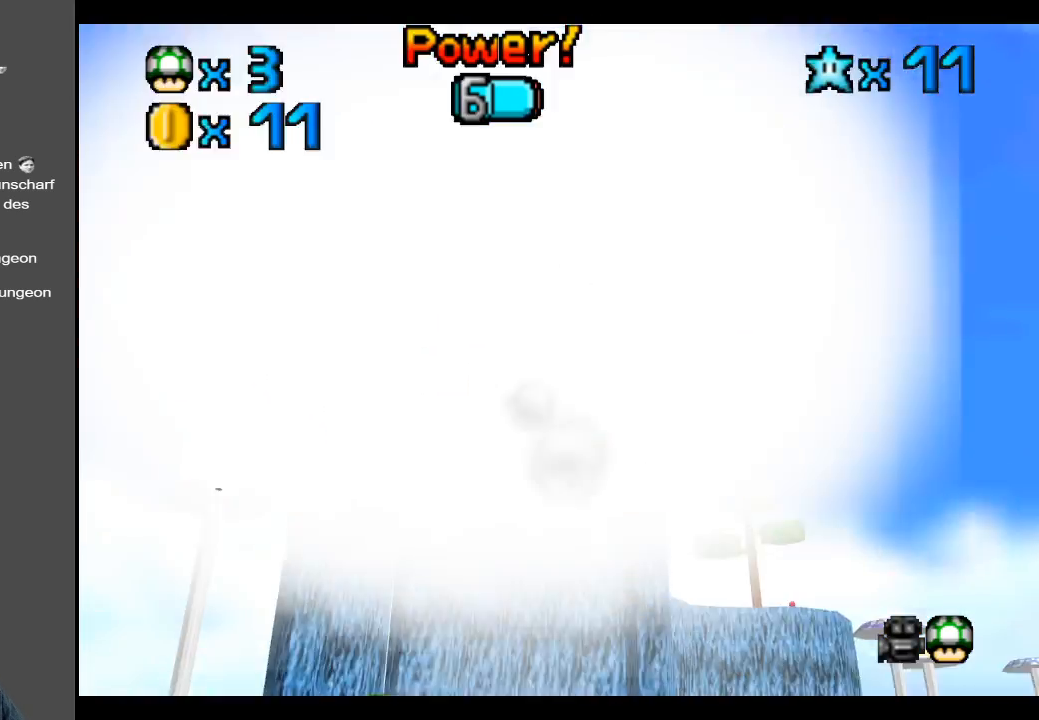
{"buttons": [], "left_stick": "center", "right_stick": "center", "events": []}
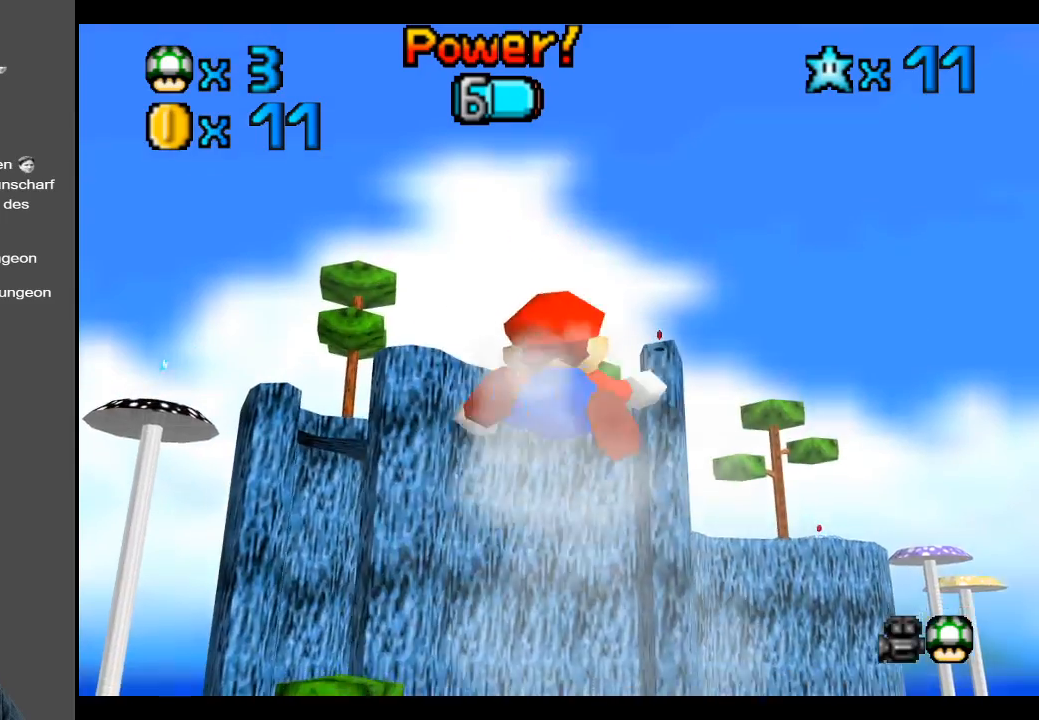
{"buttons": [], "left_stick": "center", "right_stick": "center", "events": []}
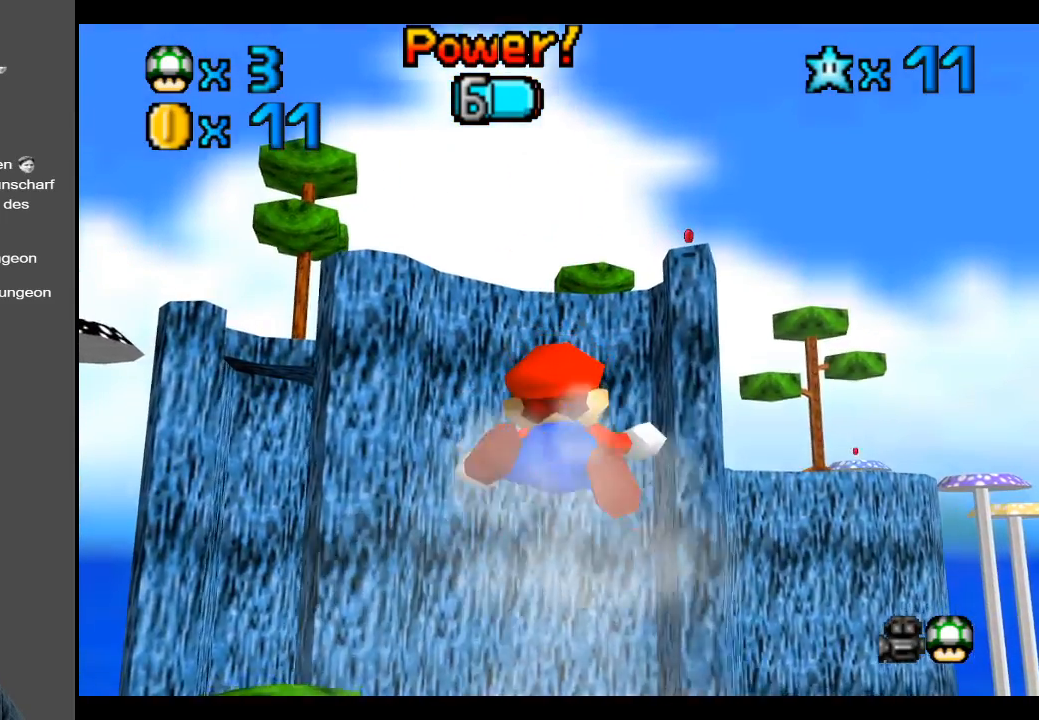
{"buttons": [], "left_stick": "center", "right_stick": "center", "events": []}
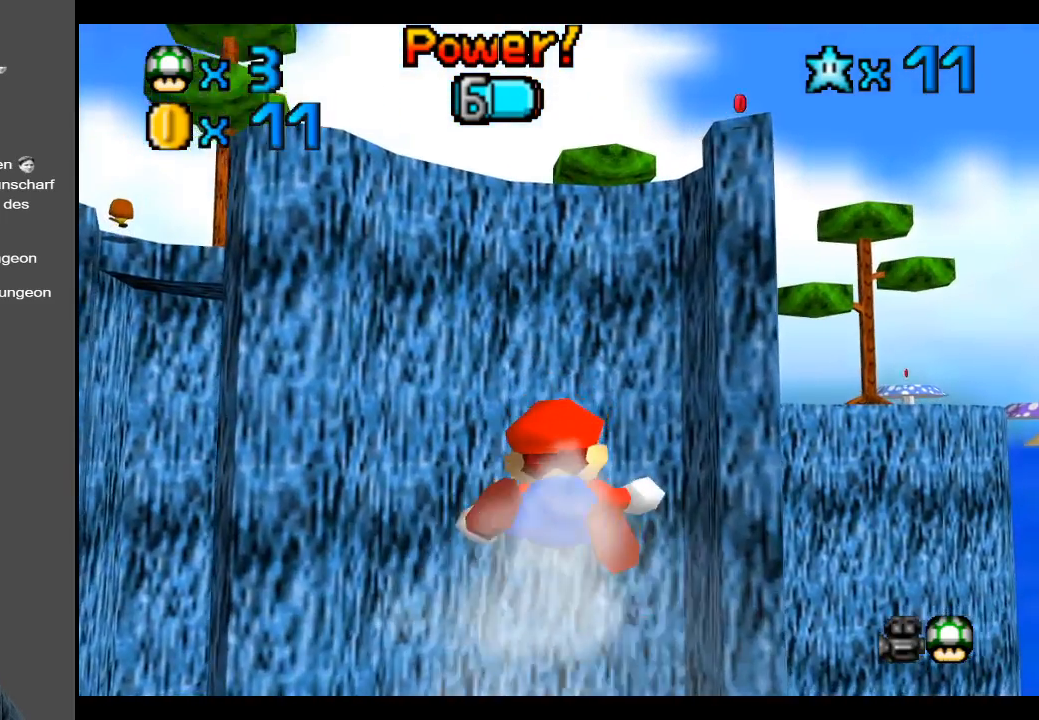
{"buttons": [], "left_stick": "center", "right_stick": "center", "events": []}
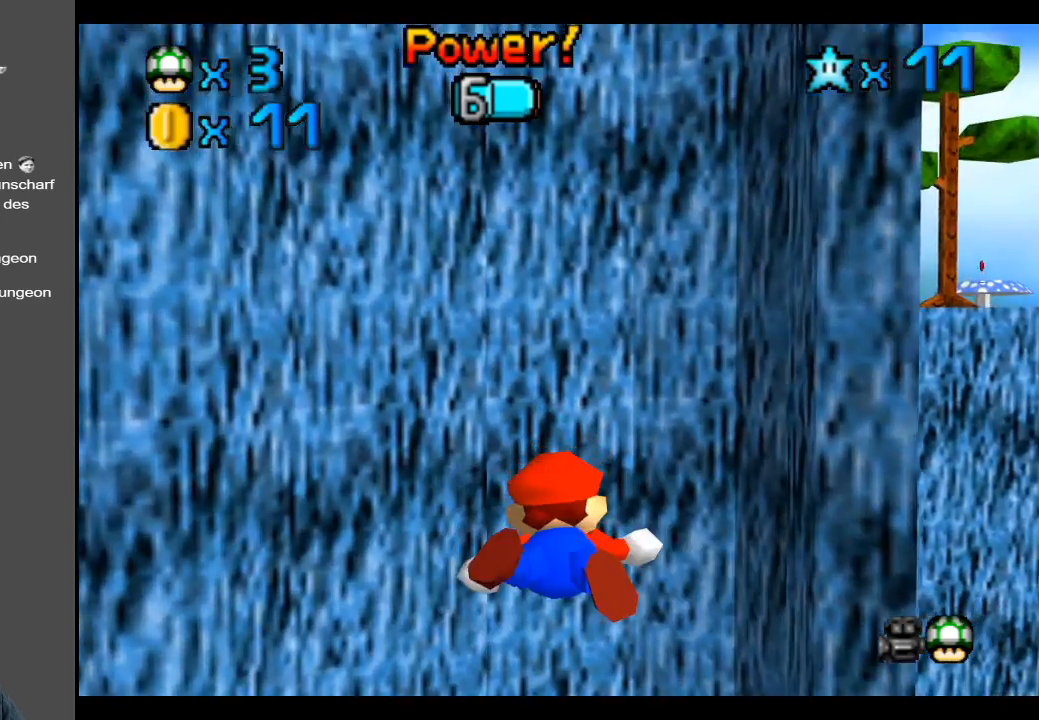
{"buttons": [], "left_stick": "center", "right_stick": "center", "events": []}
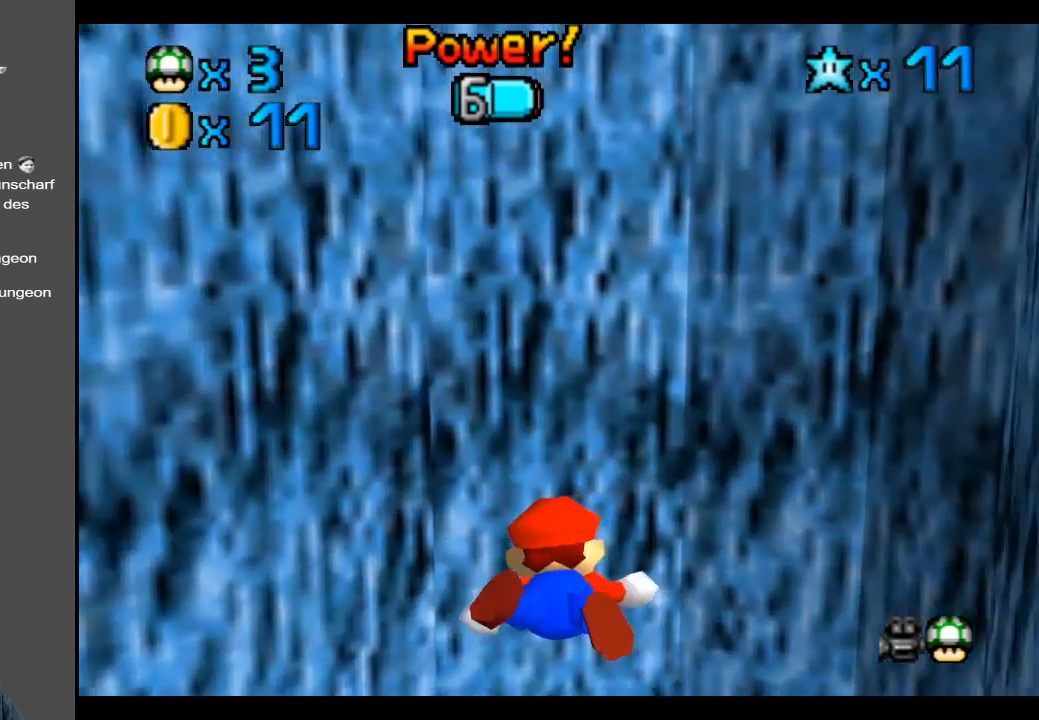
{"buttons": [], "left_stick": "center", "right_stick": "center", "events": [[183, "R2", "down"], [283, "R2", "up"]]}
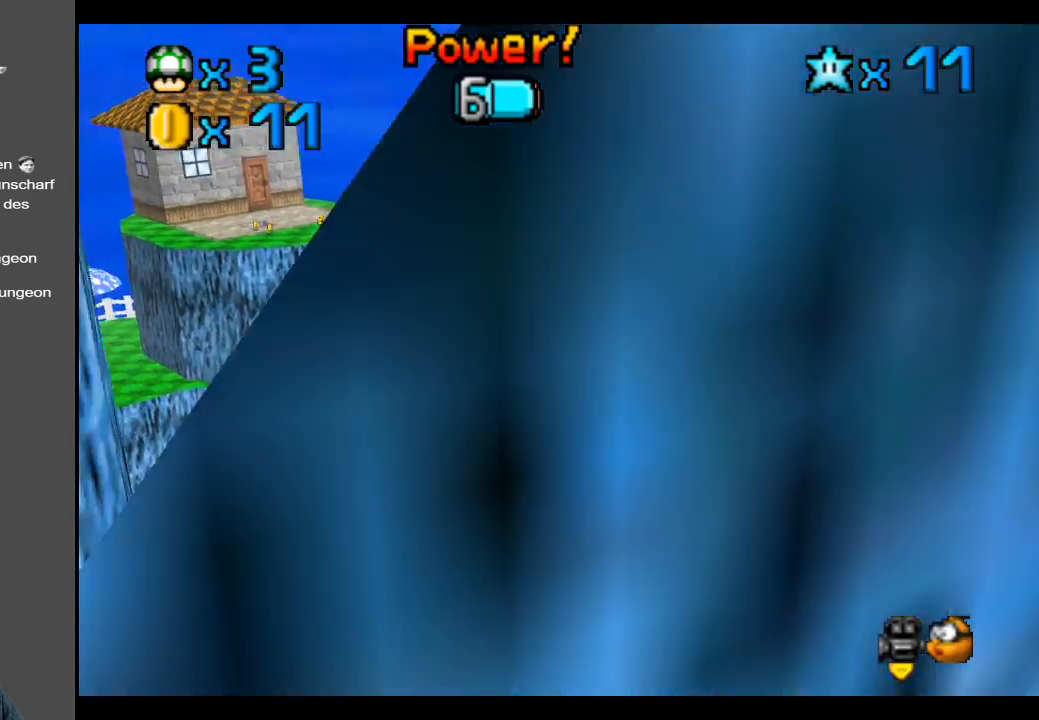
{"buttons": [], "left_stick": "center", "right_stick": "center", "events": [[200, "Y", "down"], [350, "Y", "up"]]}
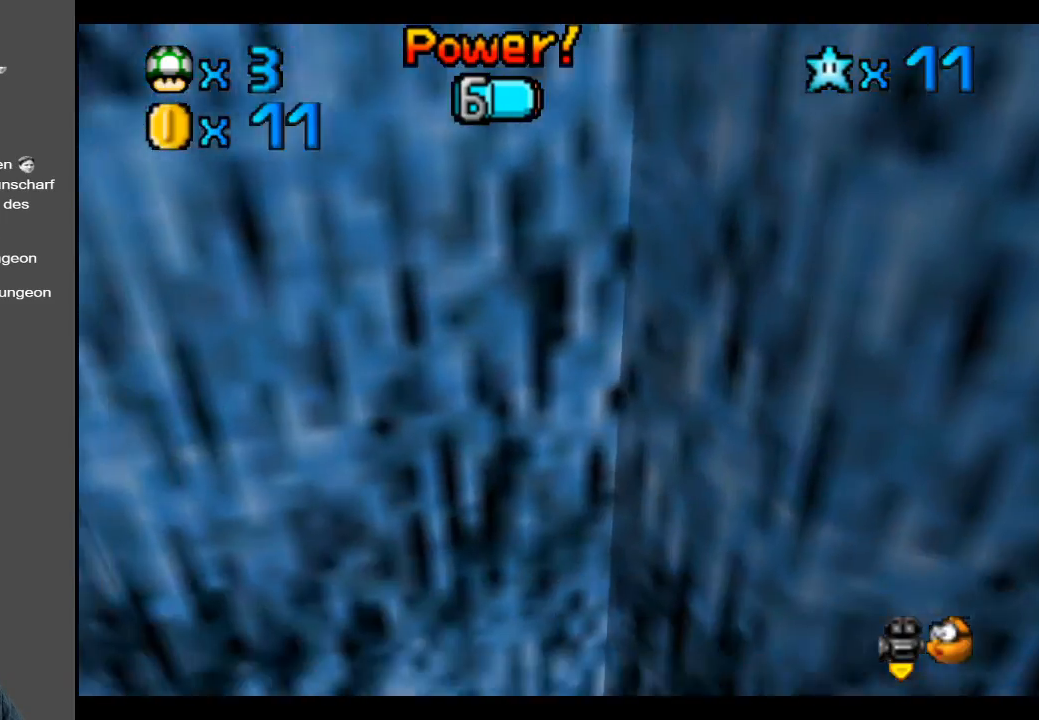
{"buttons": [], "left_stick": "center", "right_stick": "center", "events": [[67, "Y", "down"], [217, "Y", "up"], [300, "Y", "down"], [400, "Y", "up"]]}
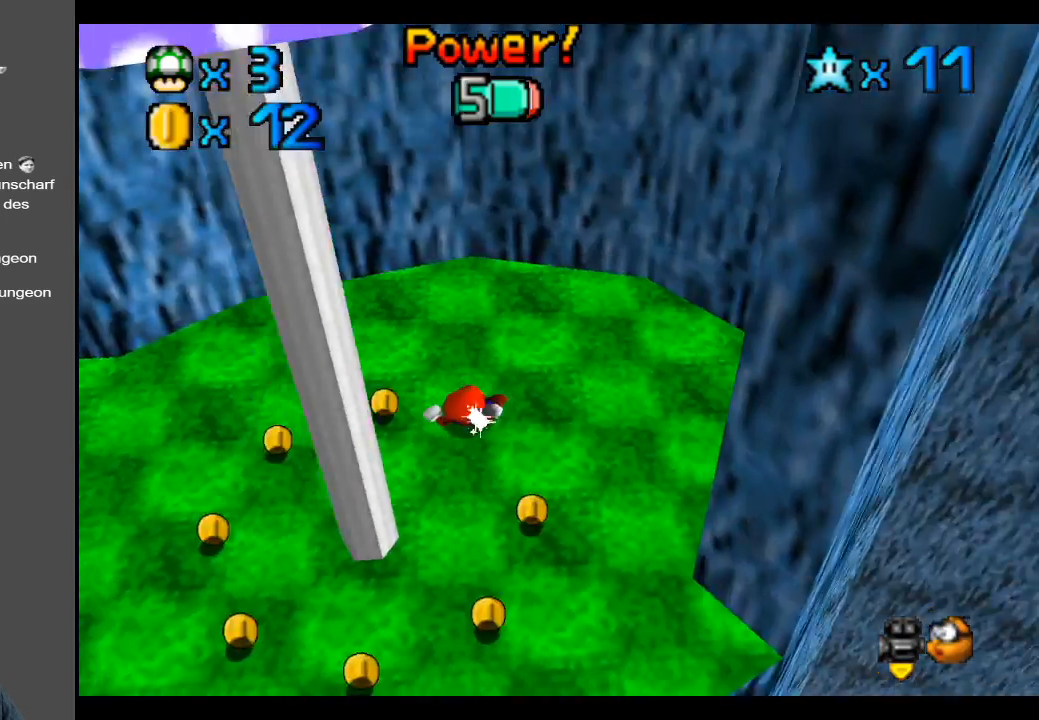
{"buttons": [], "left_stick": "down-left", "right_stick": "center", "events": [[17, "Y", "down"], [100, "Y", "up"], [117, "left_stick", "left"], [400, "left_stick", "down-left"]]}
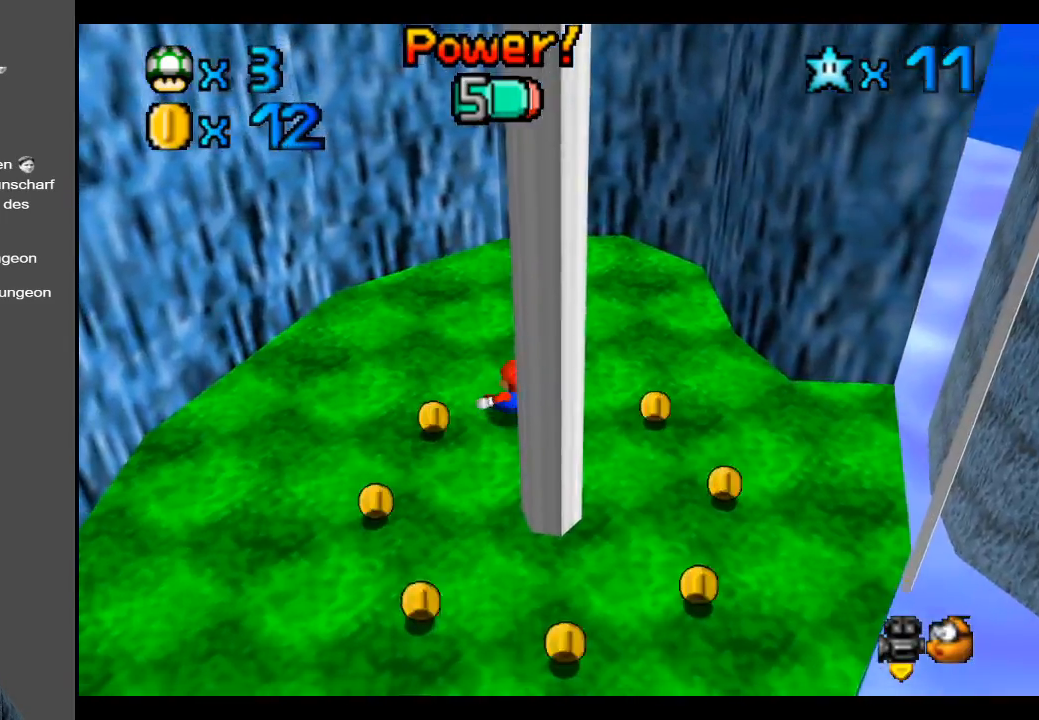
{"buttons": [], "left_stick": "down", "right_stick": "center", "events": [[33, "Y", "down"], [150, "Y", "up"], [500, "left_stick", "down"]]}
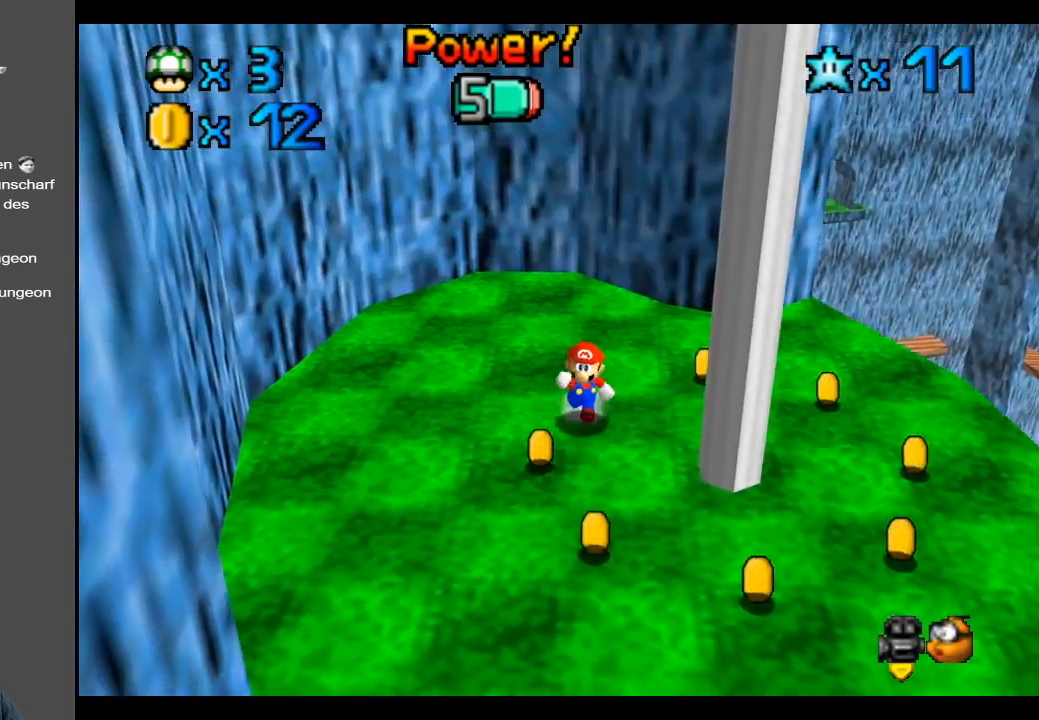
{"buttons": [], "left_stick": "down", "right_stick": "center", "events": [[33, "B", "down"], [150, "B", "up"]]}
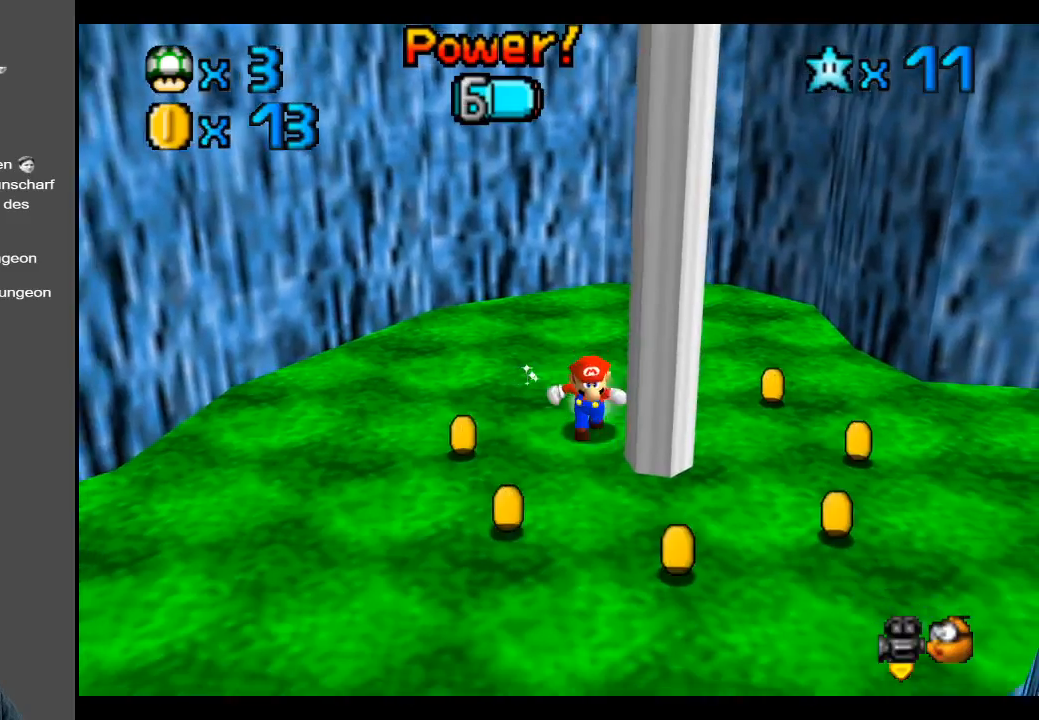
{"buttons": [], "left_stick": "down-left", "right_stick": "center", "events": [[217, "left_stick", "down-left"]]}
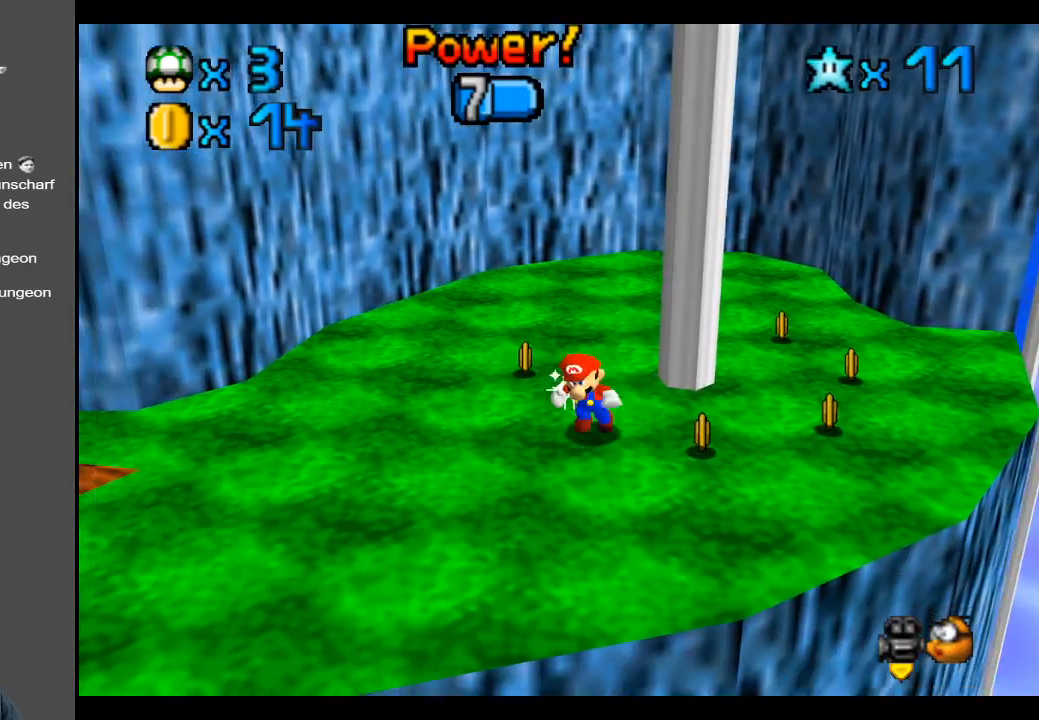
{"buttons": [], "left_stick": "left", "right_stick": "center", "events": [[133, "left_stick", "left"], [283, "B", "down"], [400, "B", "up"]]}
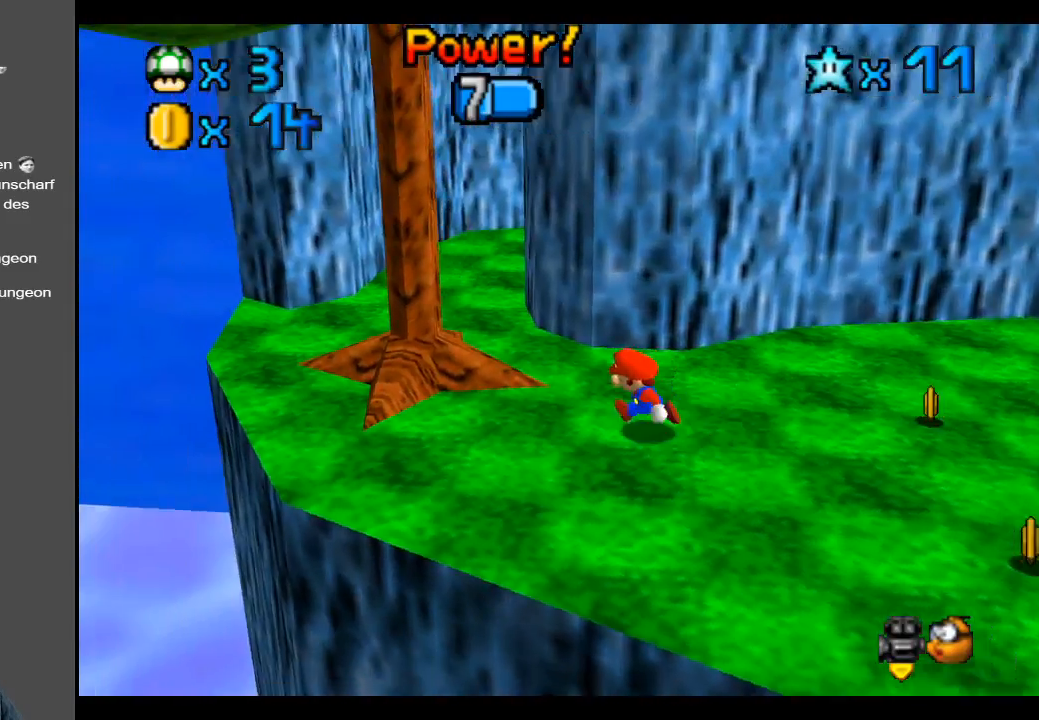
{"buttons": [], "left_stick": "up-left", "right_stick": "center", "events": [[17, "left_stick", "up-left"]]}
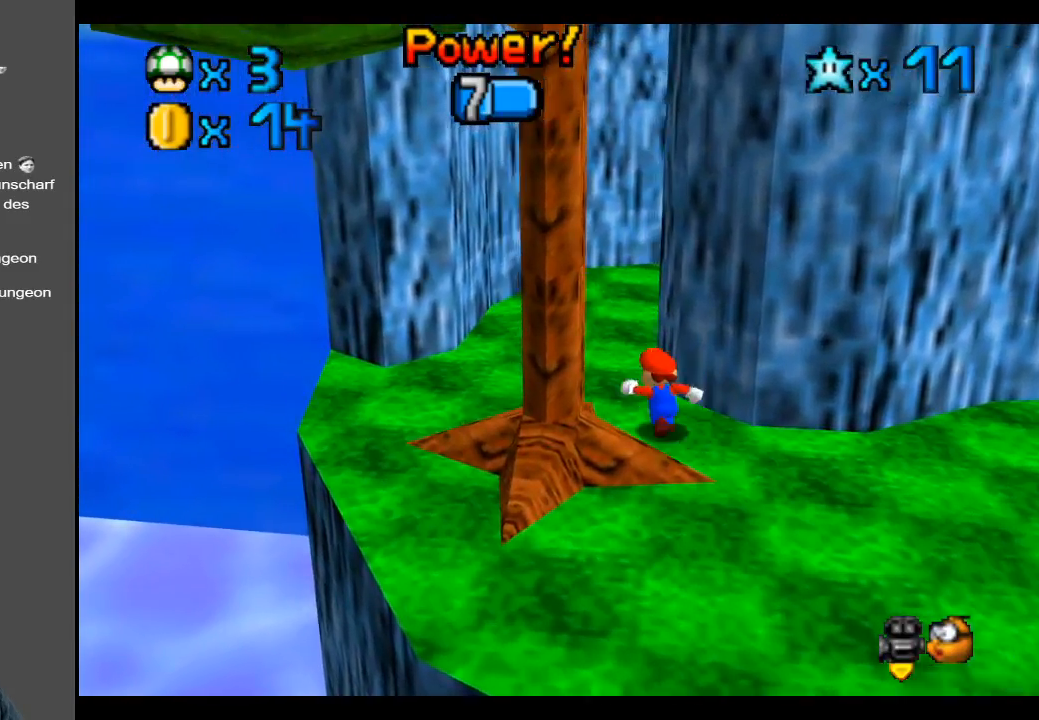
{"buttons": [], "left_stick": "up-left", "right_stick": "center", "events": [[83, "Y", "down"], [200, "Y", "up"]]}
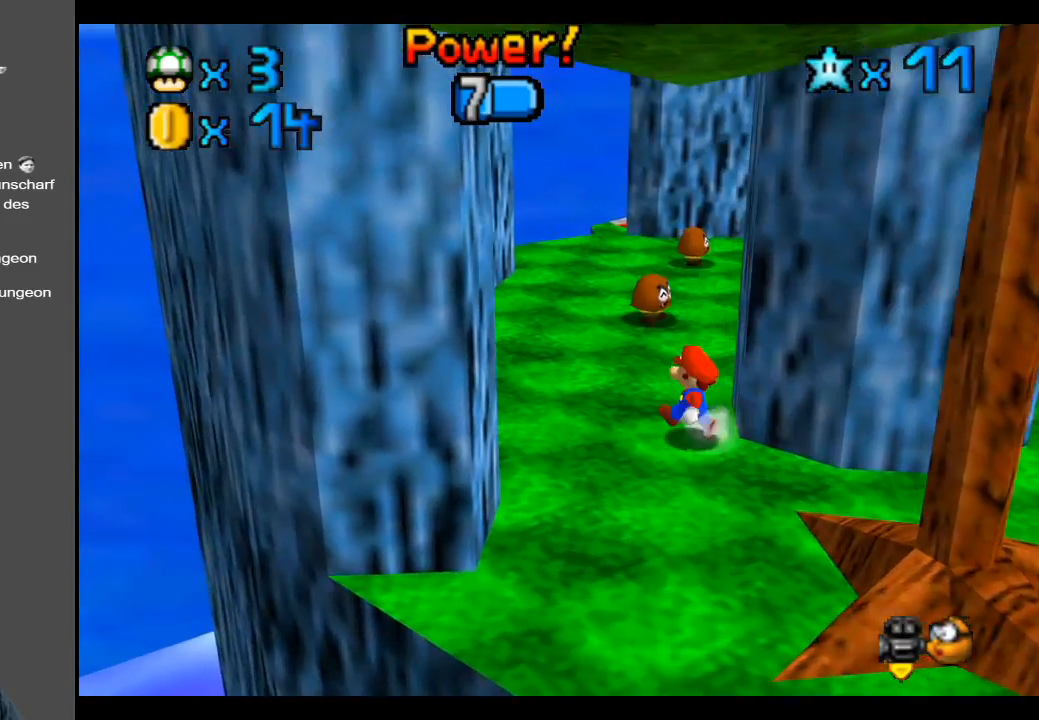
{"buttons": [], "left_stick": "up", "right_stick": "center", "events": [[450, "left_stick", "up"]]}
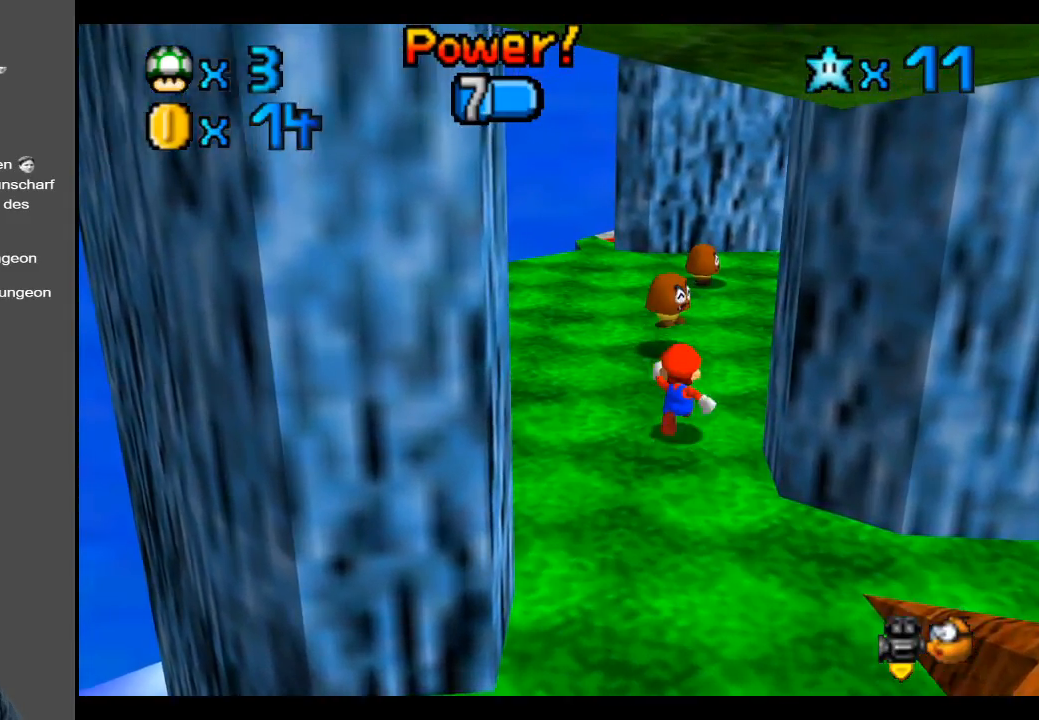
{"buttons": [], "left_stick": "up", "right_stick": "center", "events": [[233, "A", "down"], [350, "A", "up"]]}
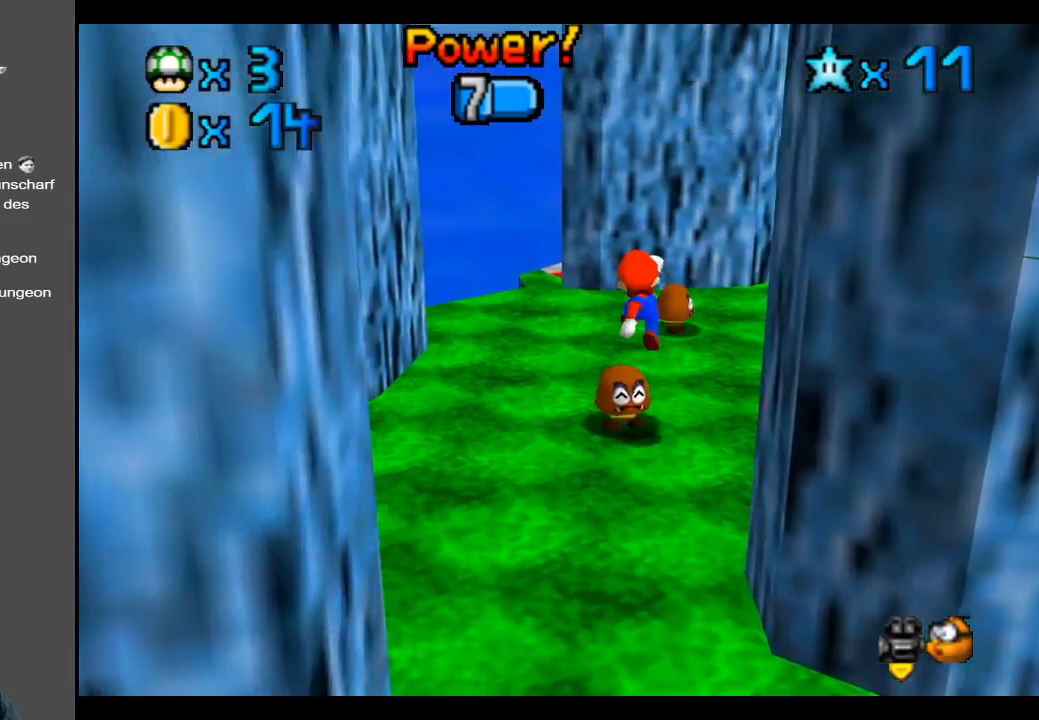
{"buttons": [], "left_stick": "up", "right_stick": "center", "events": [[100, "Y", "down"], [100, "left_stick", "center"], [217, "Y", "up"], [333, "left_stick", "up"]]}
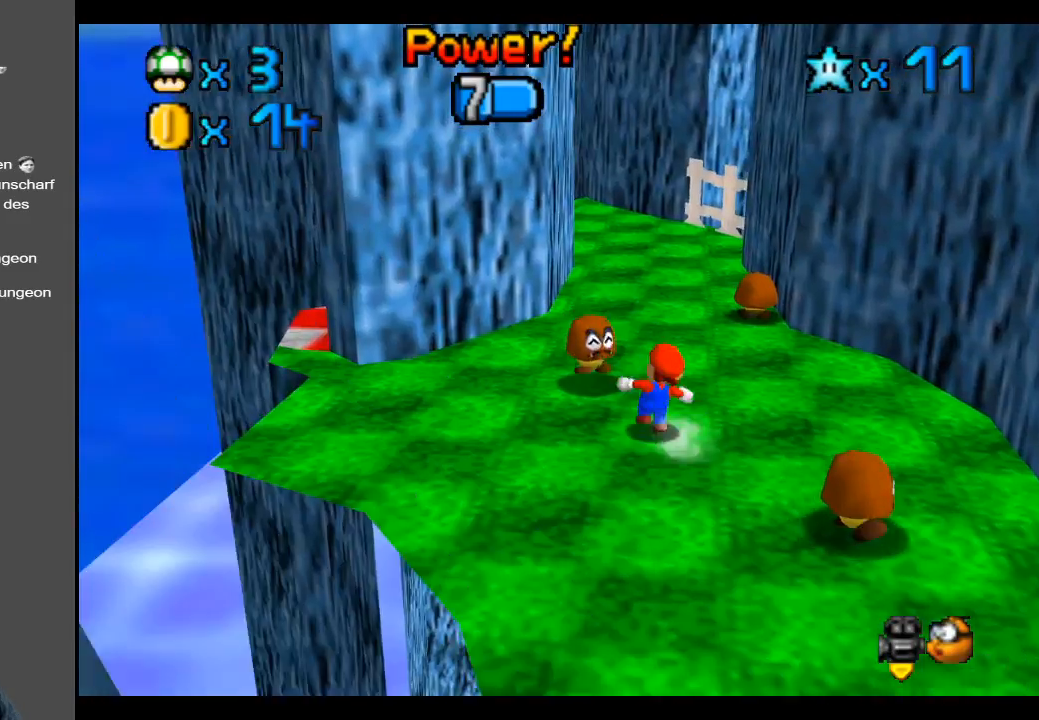
{"buttons": [], "left_stick": "up", "right_stick": "center", "events": [[17, "A", "down"], [100, "A", "up"]]}
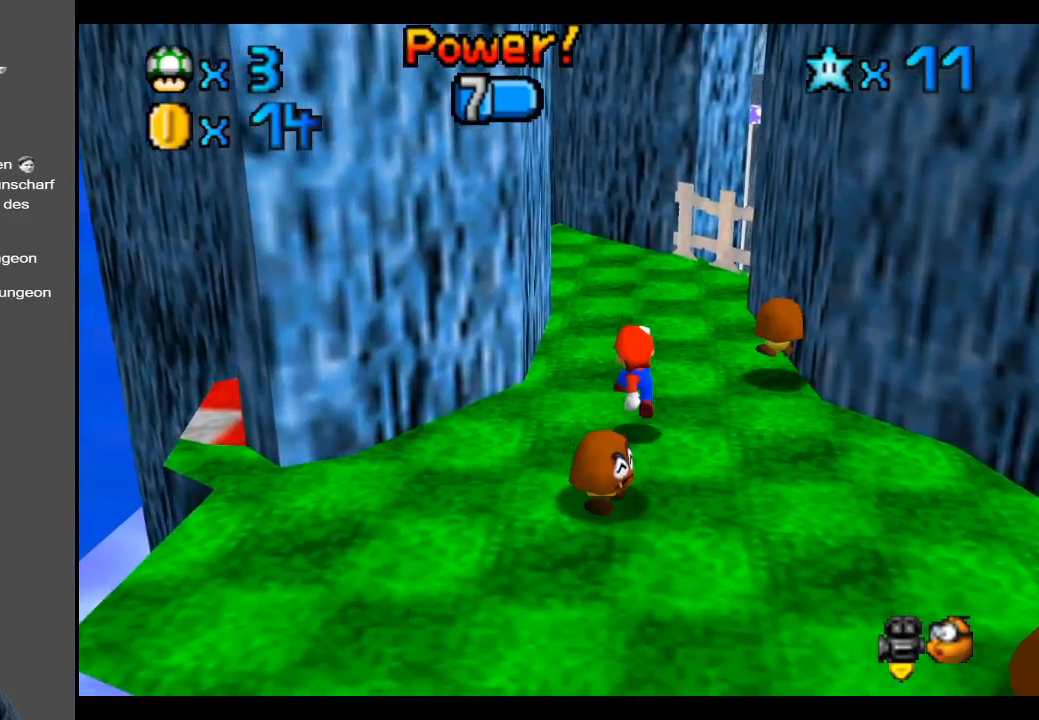
{"buttons": [], "left_stick": "up", "right_stick": "center", "events": []}
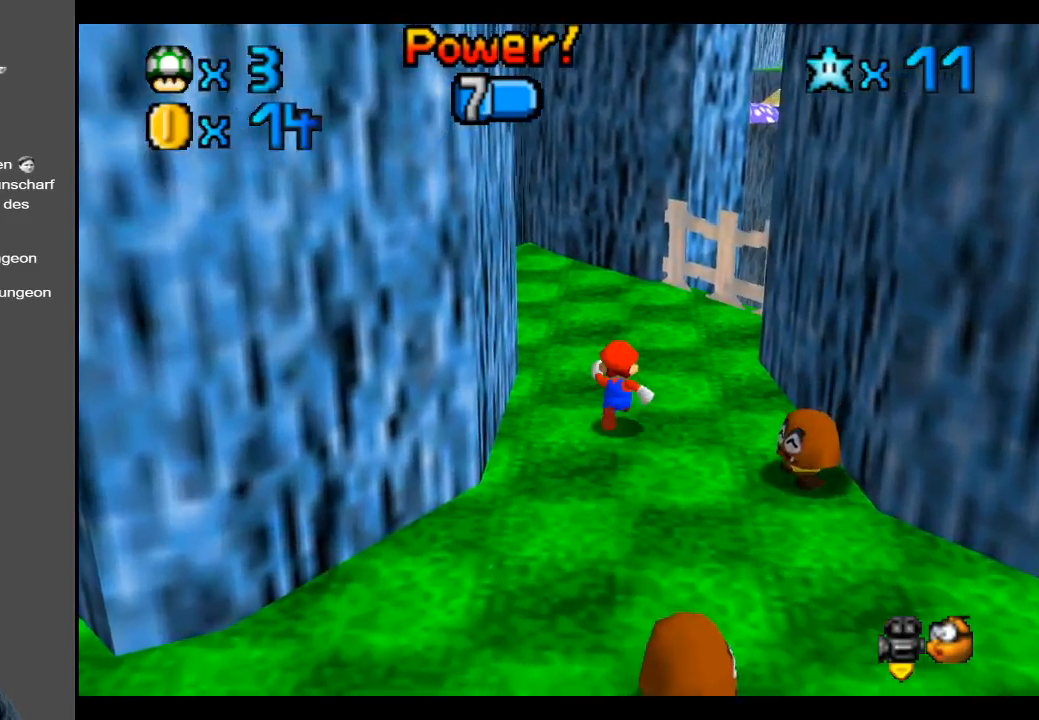
{"buttons": [], "left_stick": "up-right", "right_stick": "center", "events": [[67, "B", "down"], [183, "B", "up"], [283, "left_stick", "up-right"]]}
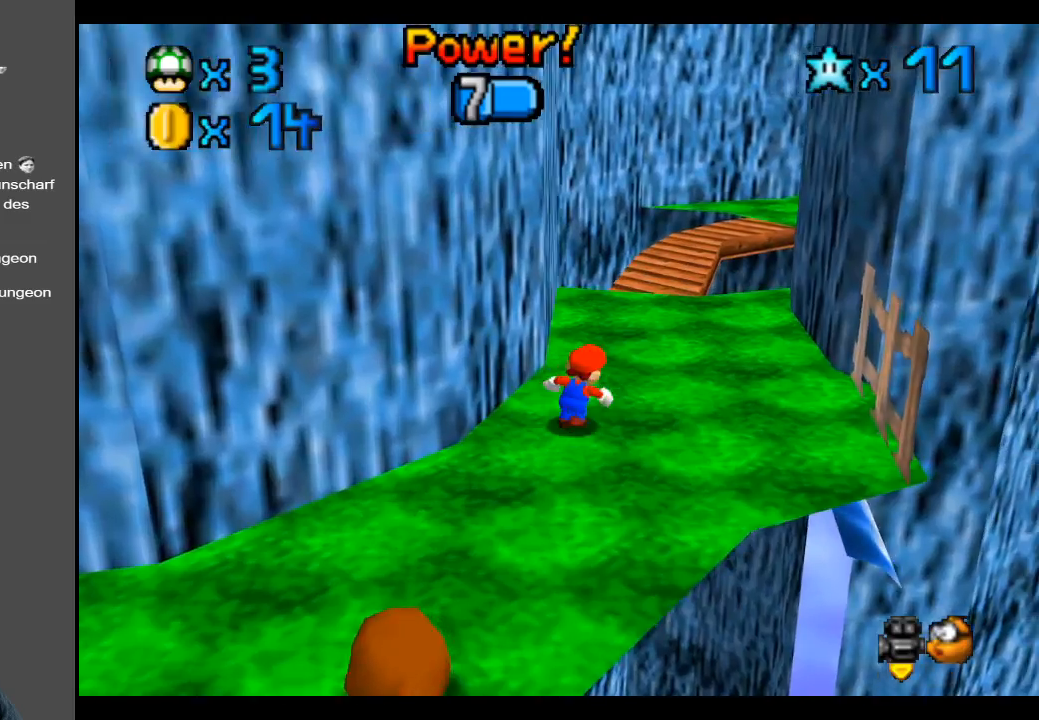
{"buttons": [], "left_stick": "up-right", "right_stick": "center", "events": []}